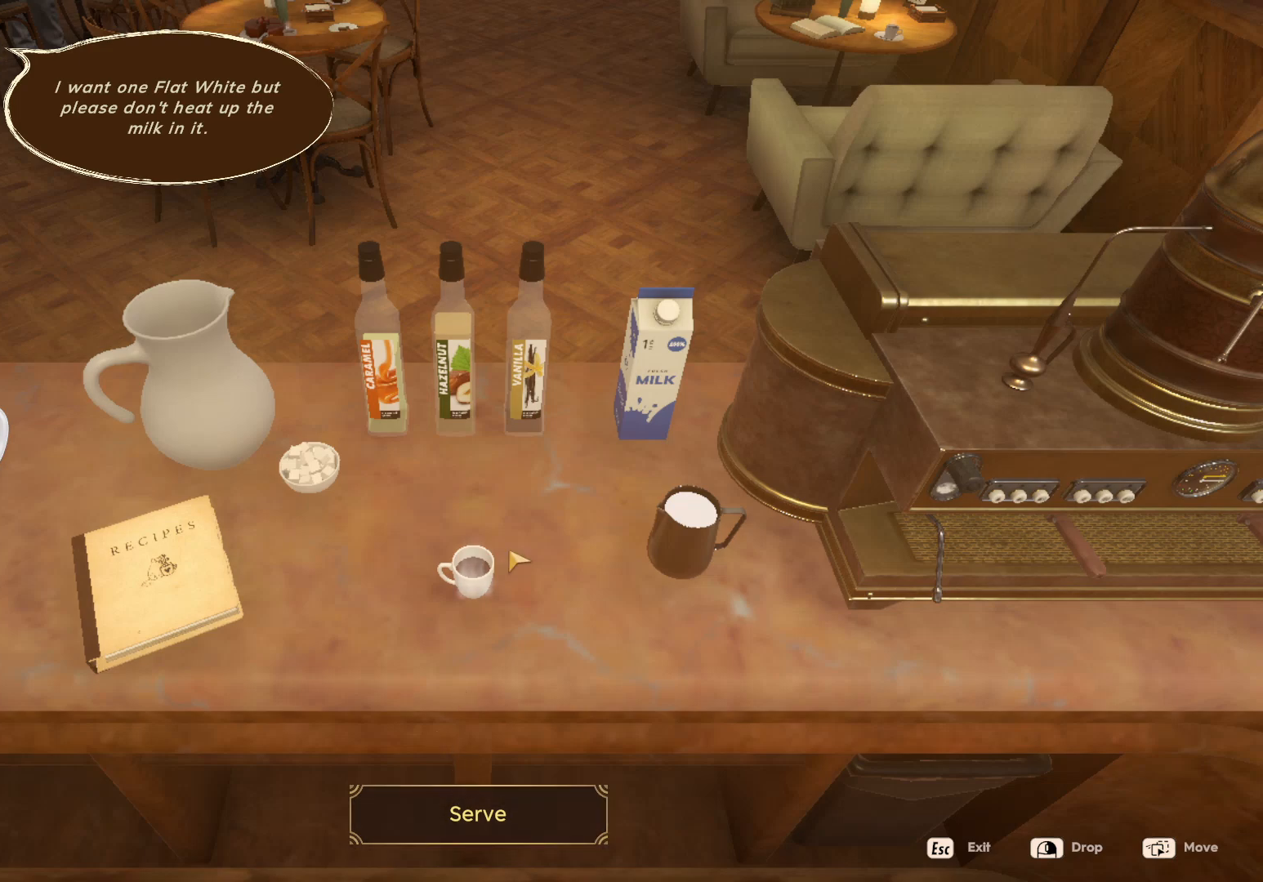
Gameplay with keyboard and mouse; each line is a JSON object with the keys and mouse buttons held at the frame after it. "events" lists presses ("down") and releases ("up") of "1", "2", "3", "a", "c", "d", "e", "escape", "f1", "f2", "f3", "q", "s", "shift", "tab", "tilde", "w", "x", "z", "mouse_left", "mouse_wheel", "mouse_right", "mouse_mb4" and "mouse_mb5" between this image and that frame as [ms after this image, input, new state], when the widget could be followed in between. "mouse_left", "mouse_wheel", "mouse_right", "mouse_mb4", "mouse_mb5" = the "left", "wheel", "right", "mb4", "mb5" buttons of the "mouse" list. No other keys are recorded. "wheel" means that the mouse wheel is clicked or scrolled. Mouse movement is not recorded. Not read: caps_lock.
{"keys": [], "mouse": [], "events": [[350, "mouse_left", "down"], [450, "mouse_left", "up"]]}
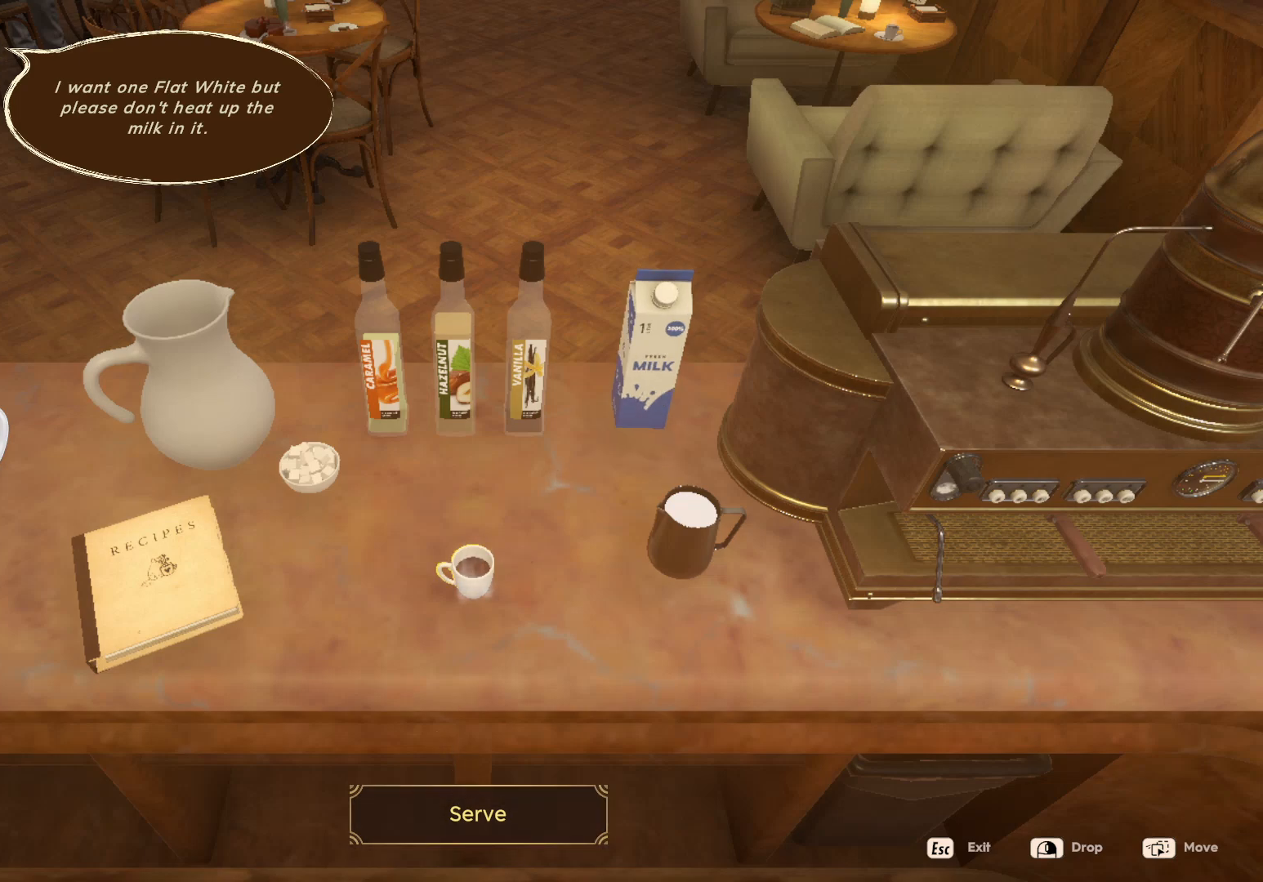
{"keys": [], "mouse": []}
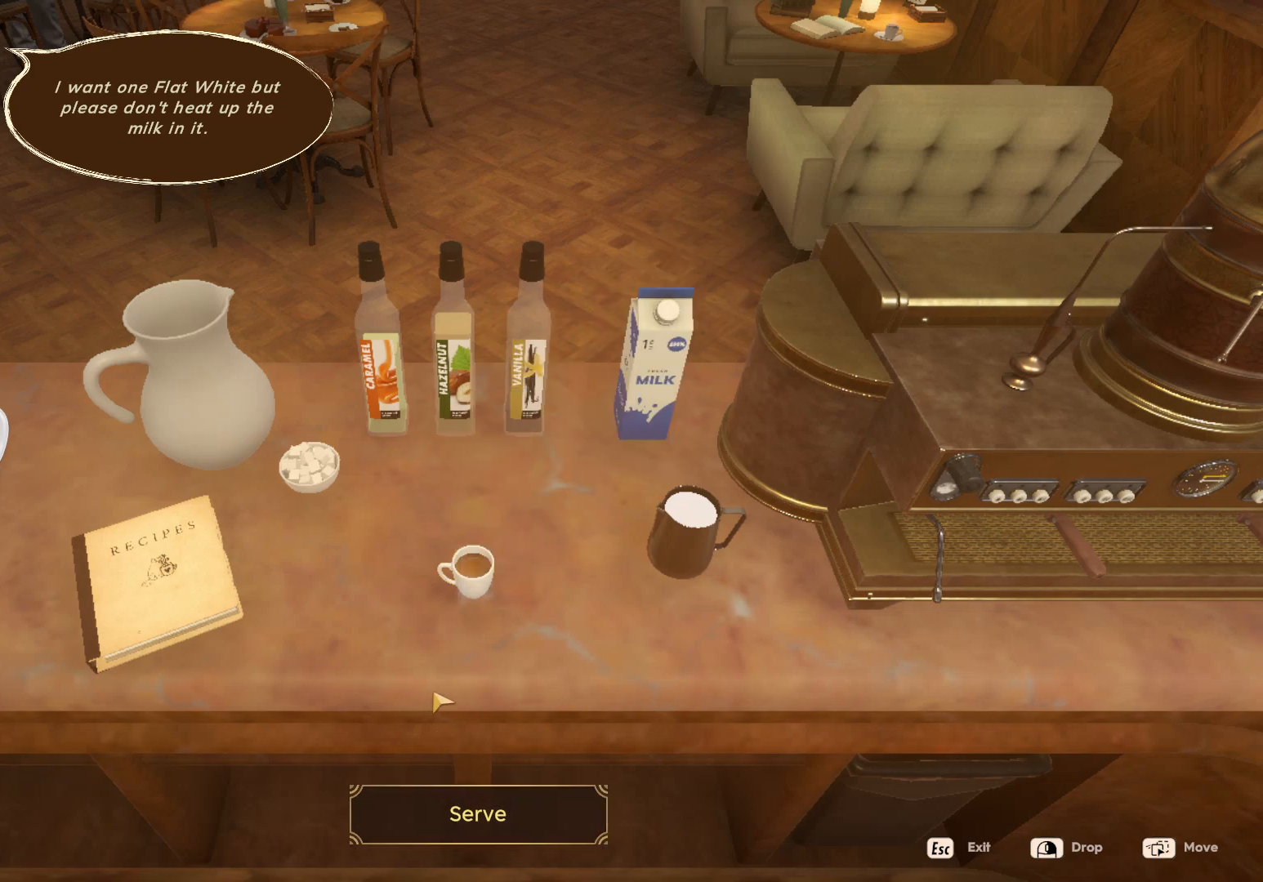
{"keys": [], "mouse": [], "events": [[217, "mouse_left", "down"], [367, "mouse_left", "up"]]}
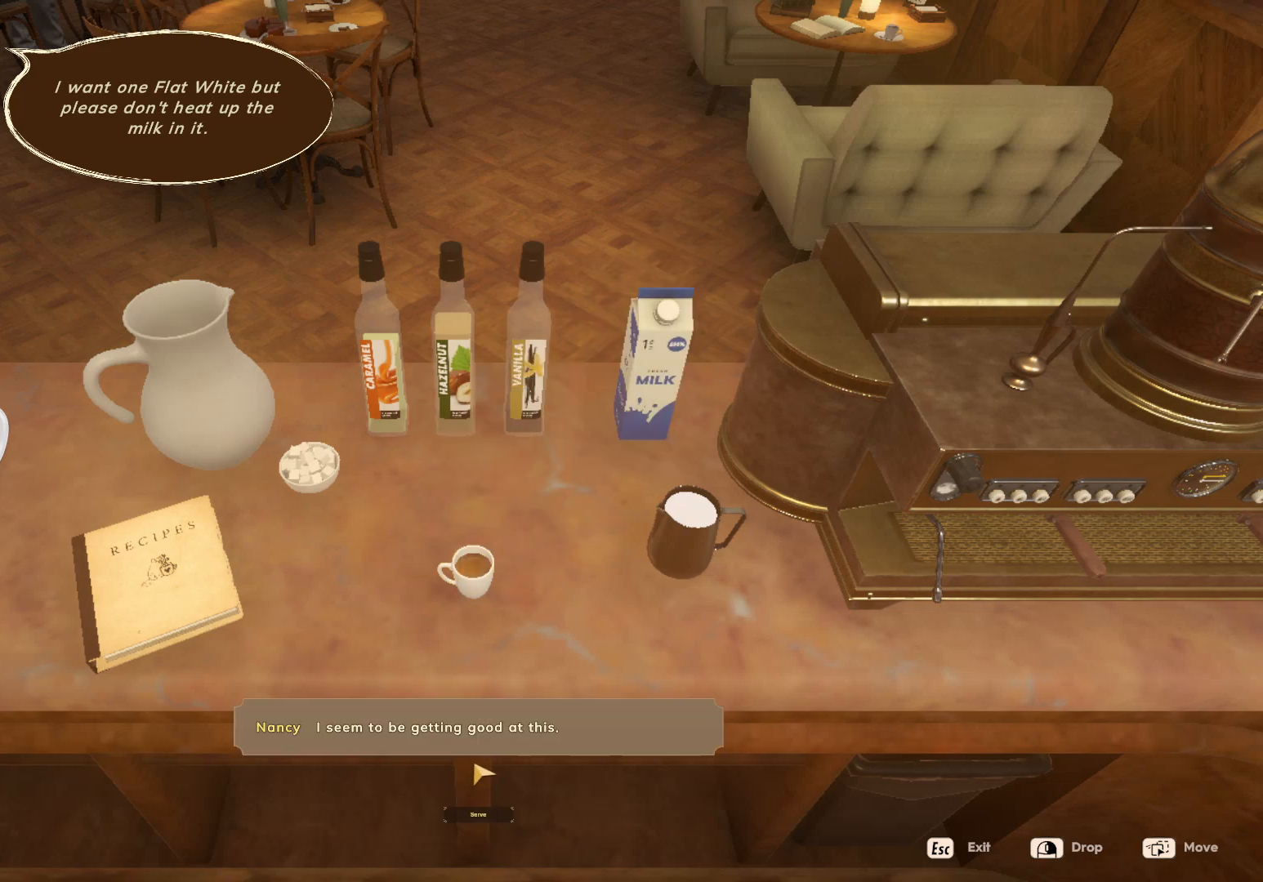
{"keys": [], "mouse": [], "events": [[250, "mouse_left", "down"], [317, "mouse_left", "up"], [433, "mouse_left", "down"], [483, "mouse_left", "up"]]}
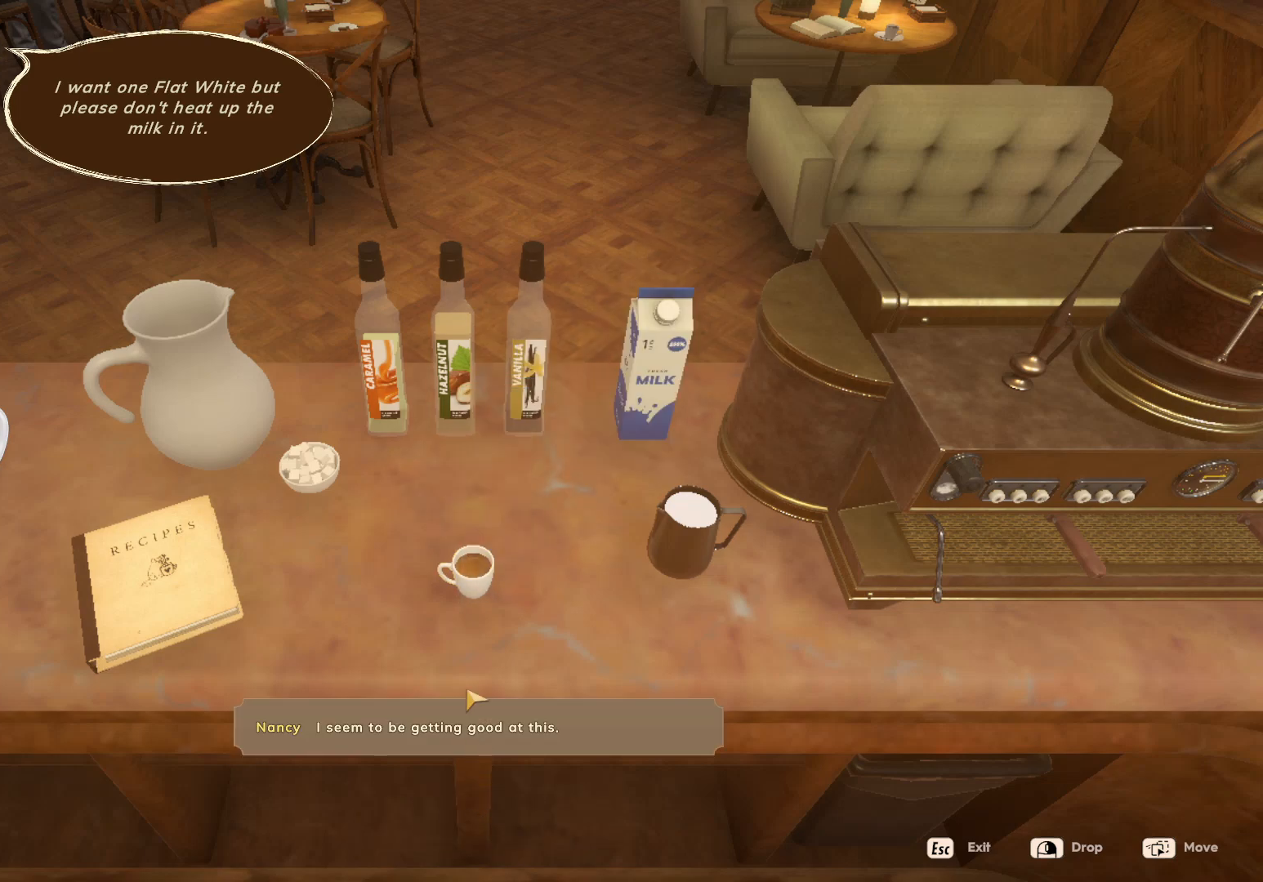
{"keys": [], "mouse": [], "events": []}
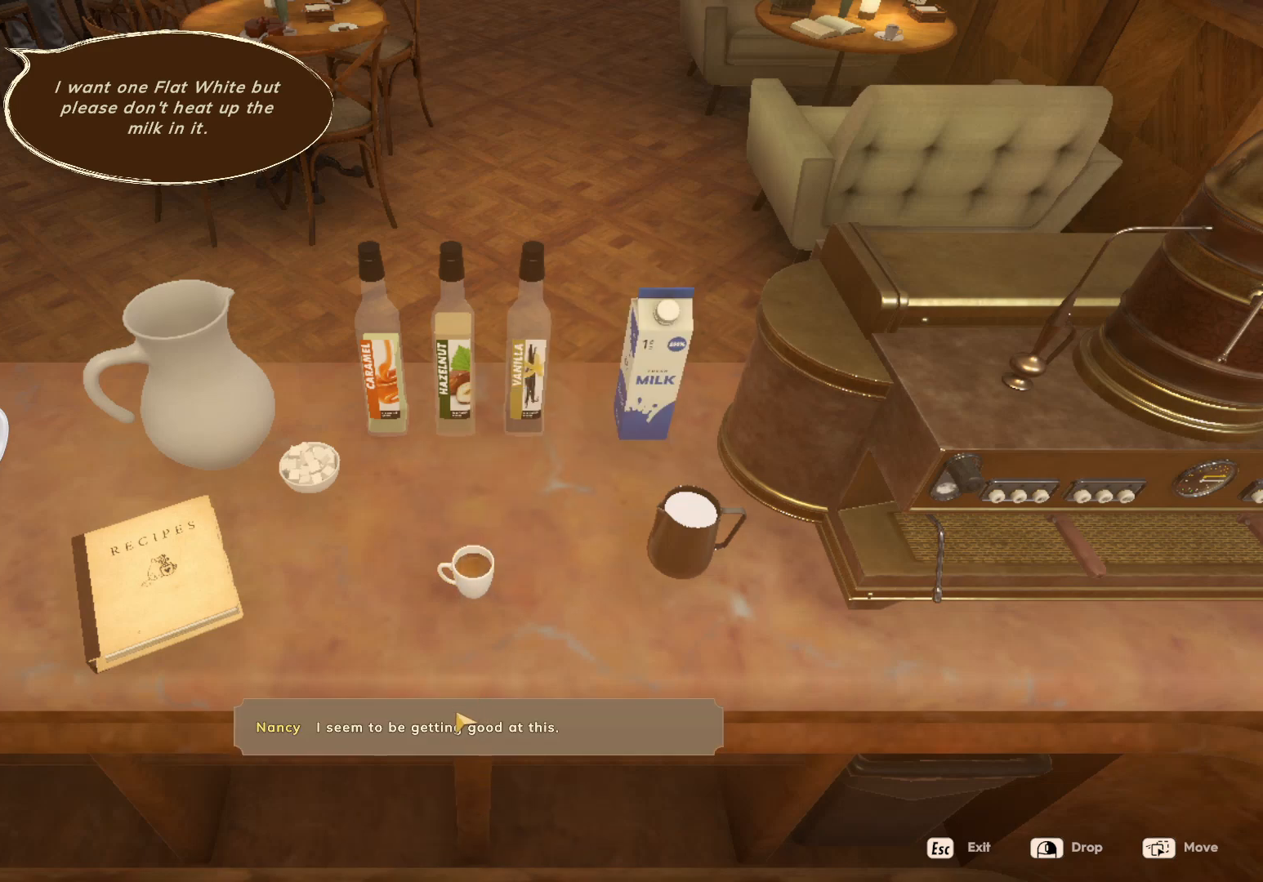
{"keys": [], "mouse": [], "events": []}
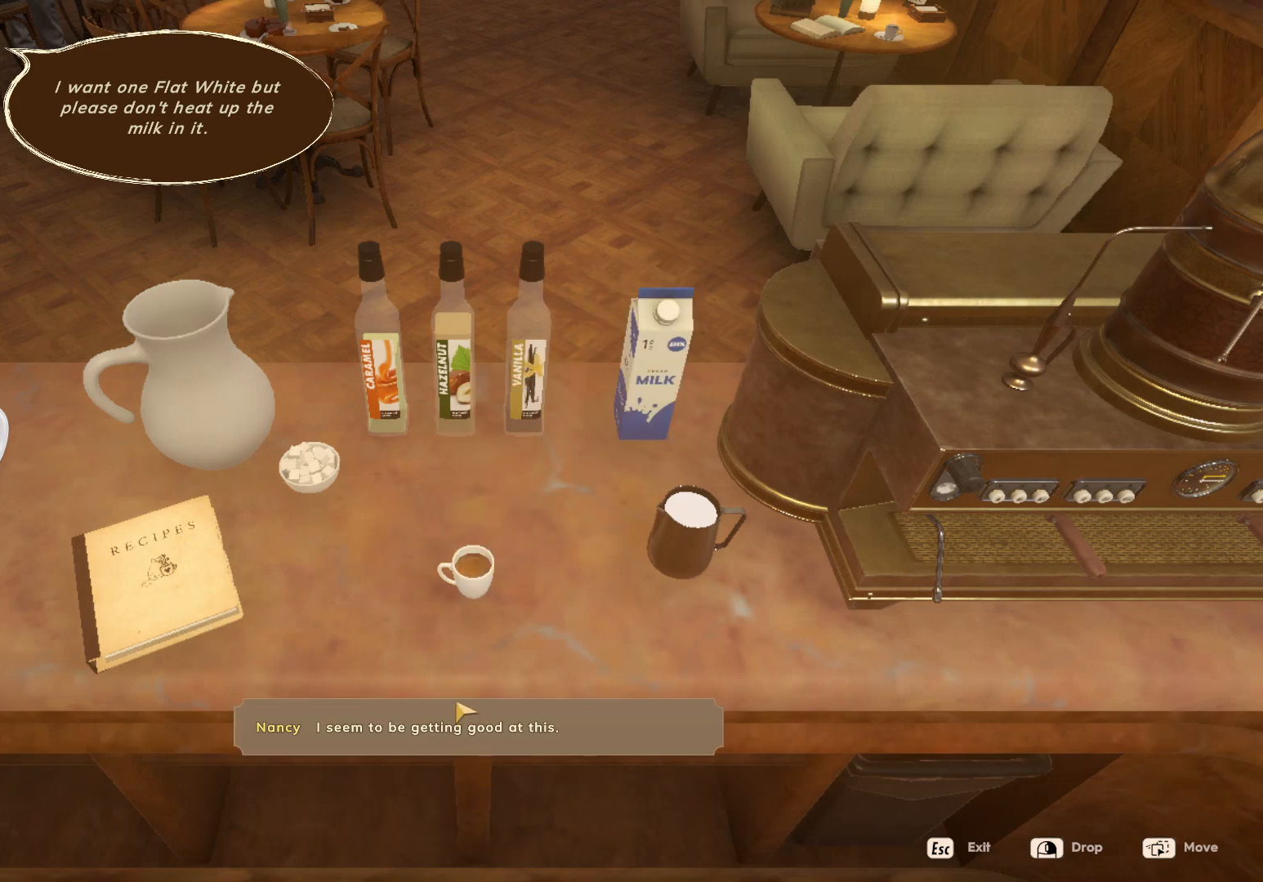
{"keys": [], "mouse": [], "events": []}
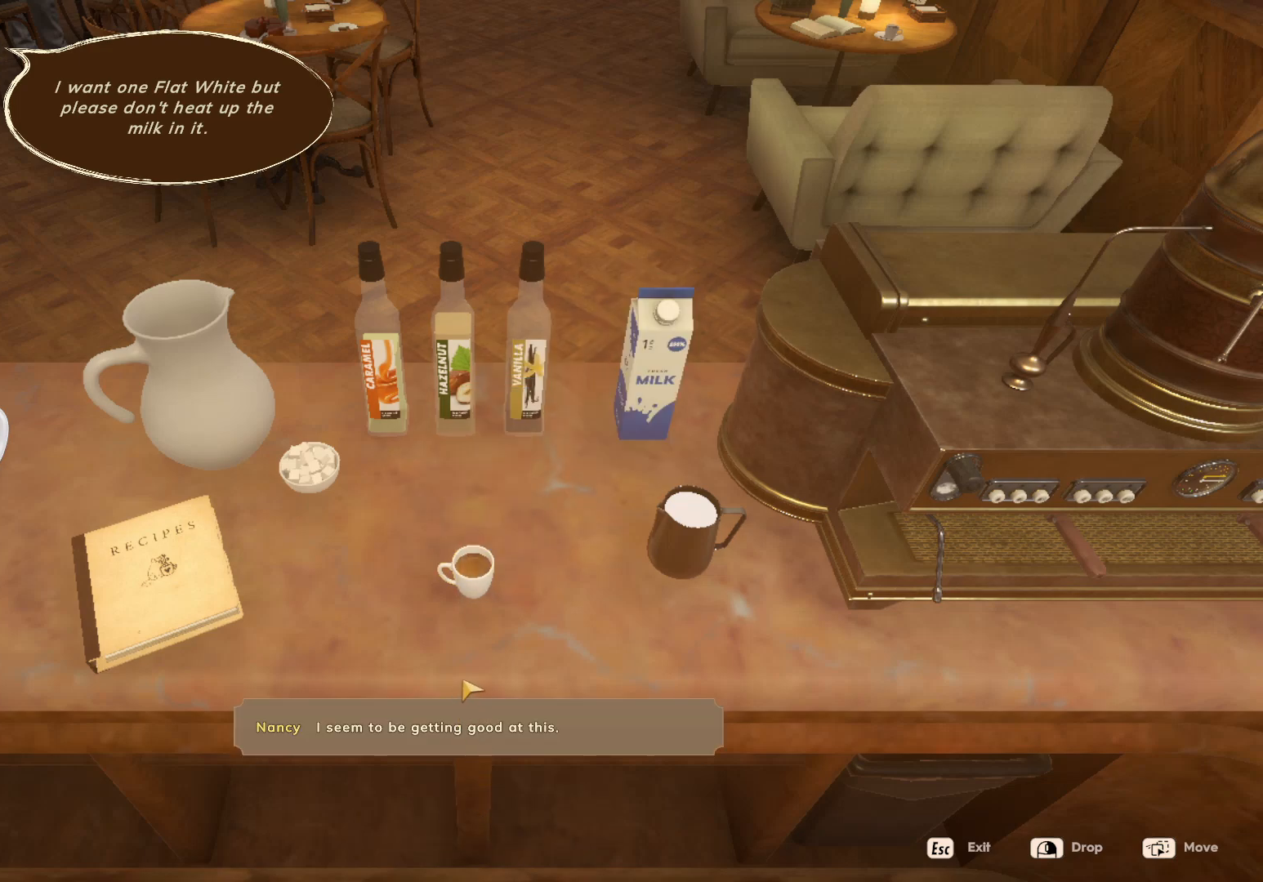
{"keys": [], "mouse": [], "events": []}
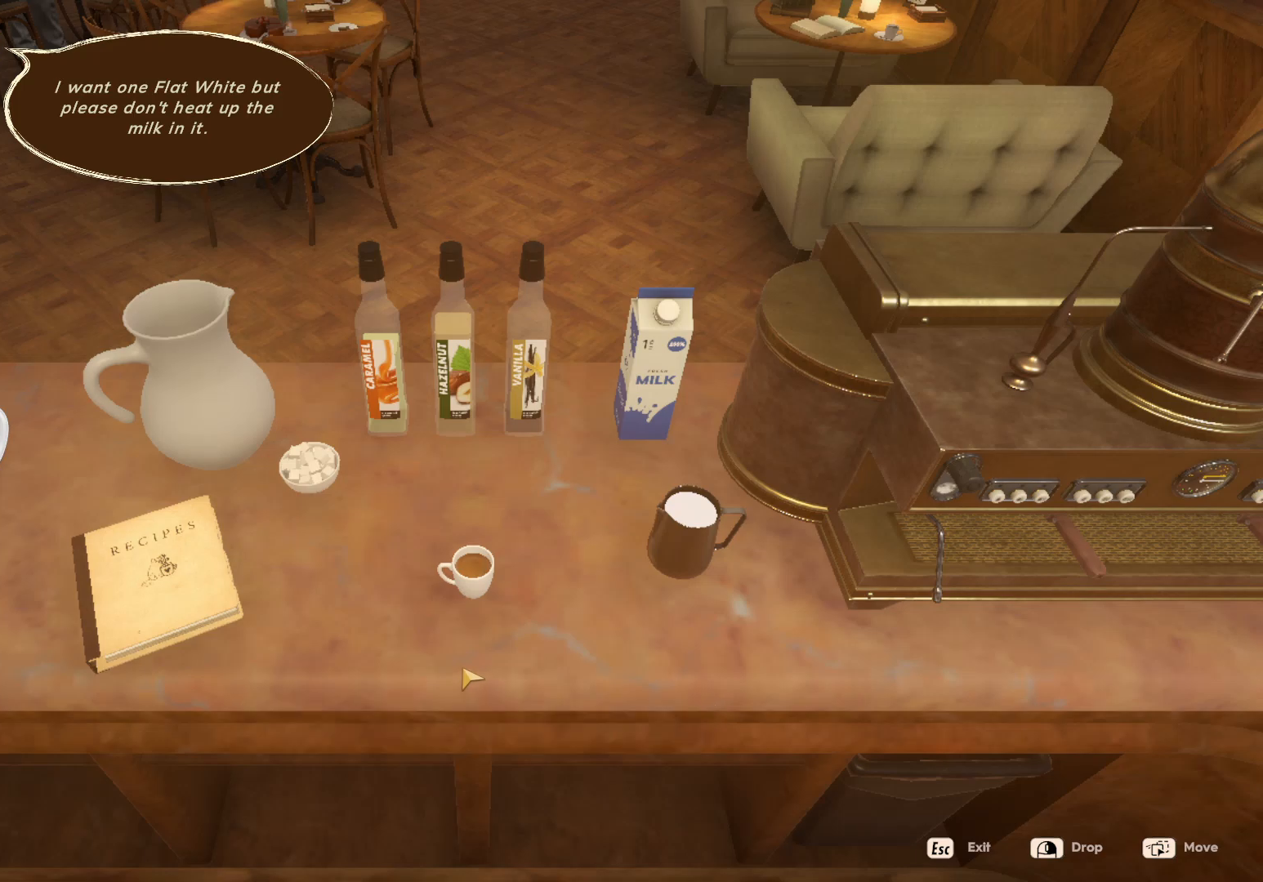
{"keys": [], "mouse": [], "events": []}
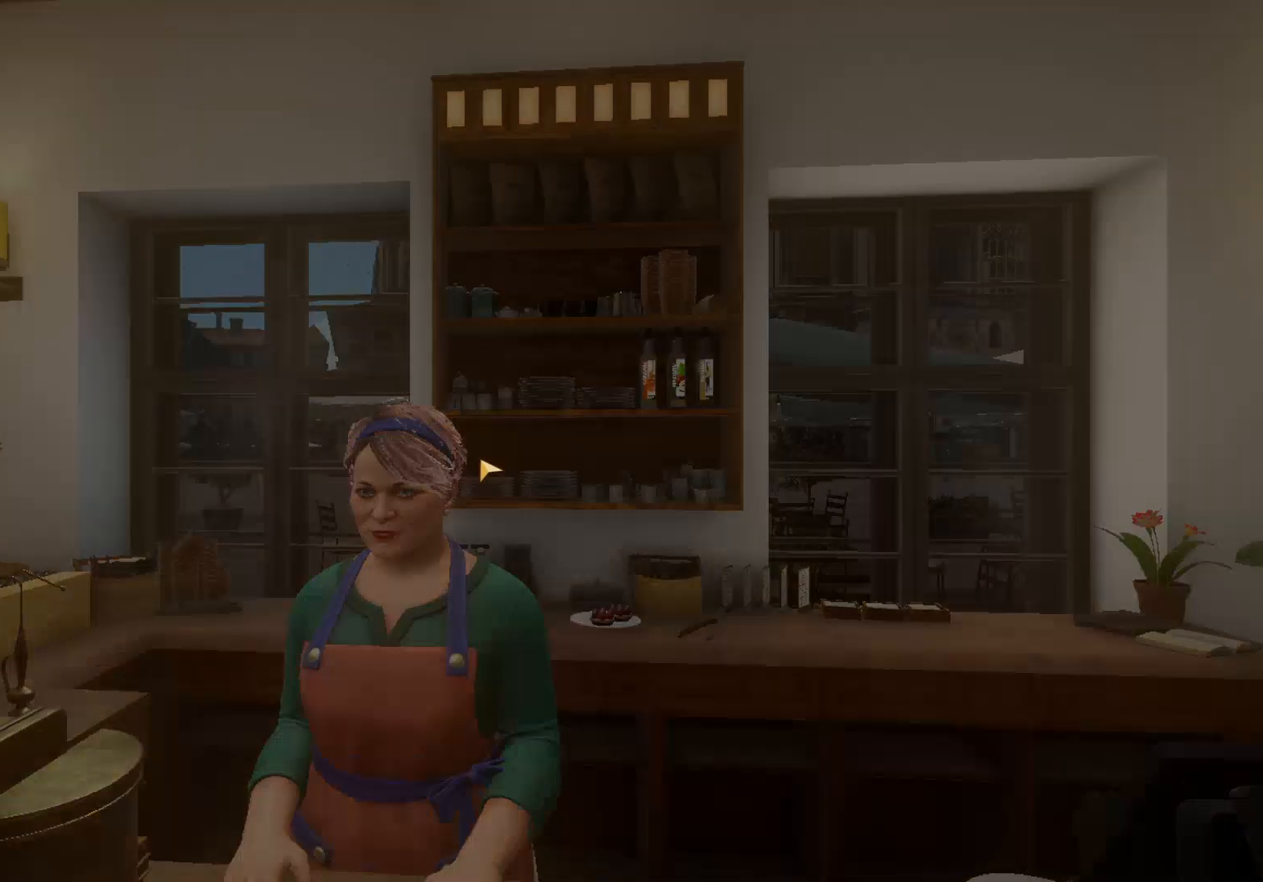
{"keys": [], "mouse": [], "events": []}
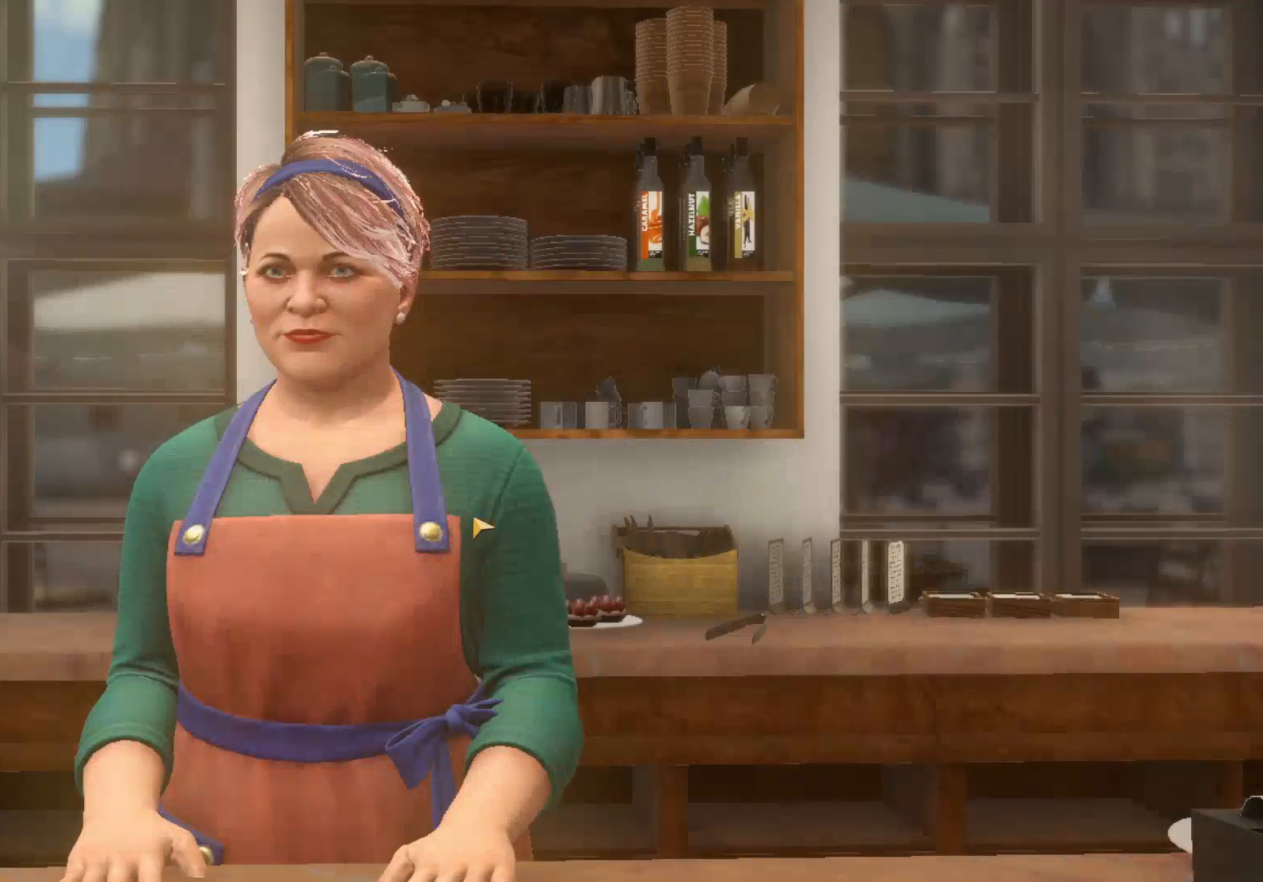
{"keys": [], "mouse": ["left"], "events": [[150, "mouse_left", "down"], [233, "mouse_left", "up"], [333, "mouse_left", "down"], [367, "mouse_left", "up"], [450, "mouse_left", "down"]]}
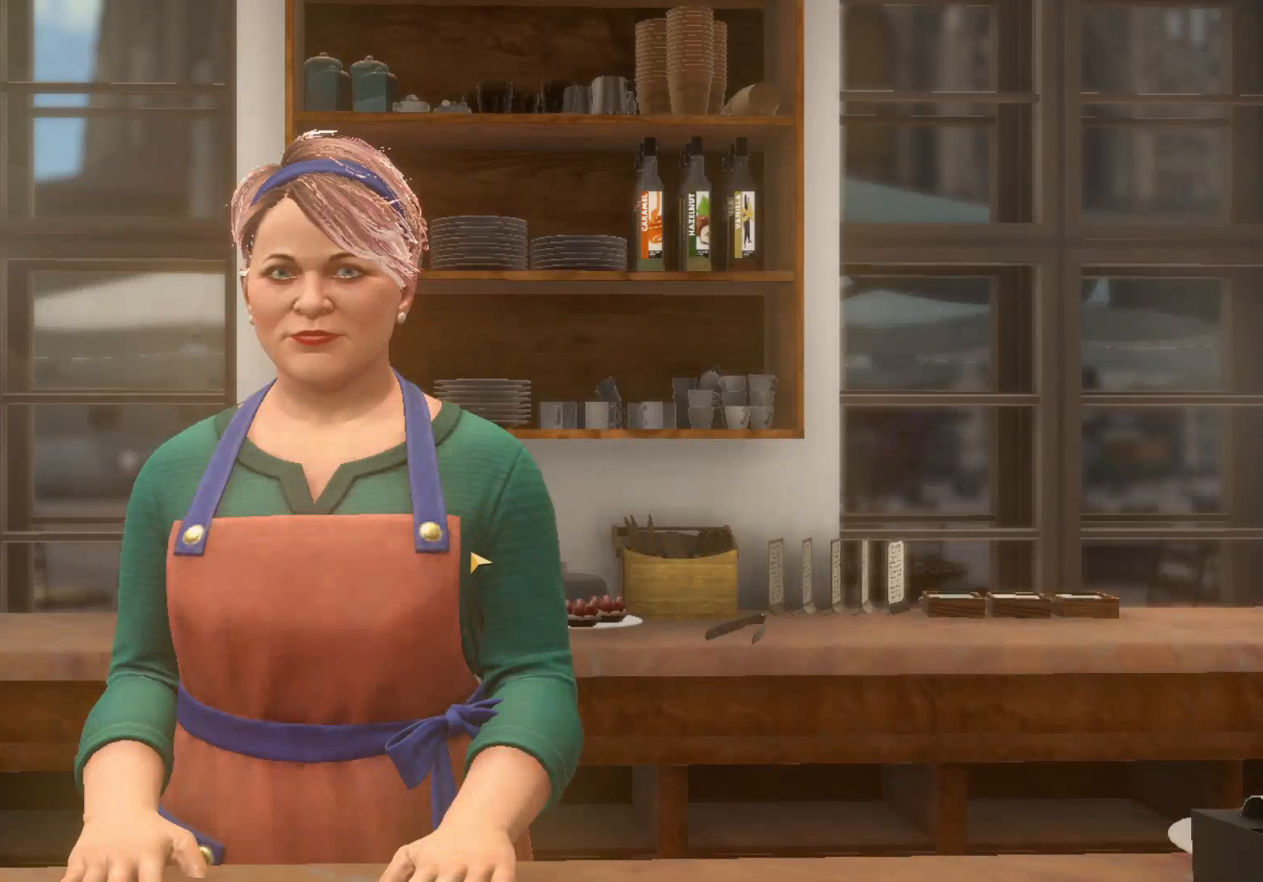
{"keys": [], "mouse": [], "events": [[17, "mouse_left", "up"], [83, "mouse_left", "down"], [300, "mouse_left", "up"], [417, "mouse_left", "down"], [500, "mouse_left", "up"]]}
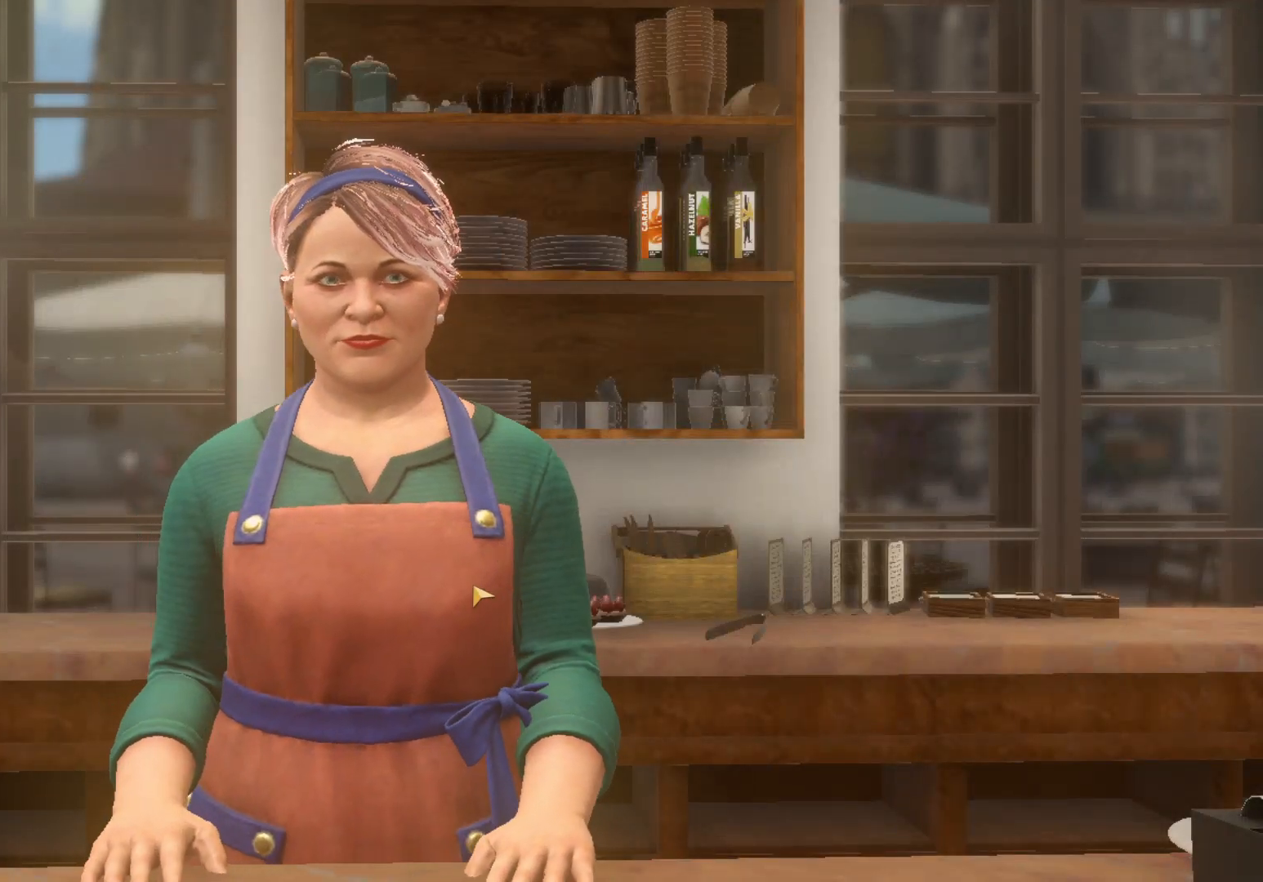
{"keys": [], "mouse": ["left"], "events": [[67, "mouse_left", "down"], [133, "mouse_left", "up"], [167, "mouse_left", "down"], [250, "mouse_left", "up"], [333, "mouse_left", "down"], [433, "mouse_left", "up"], [500, "mouse_left", "down"]]}
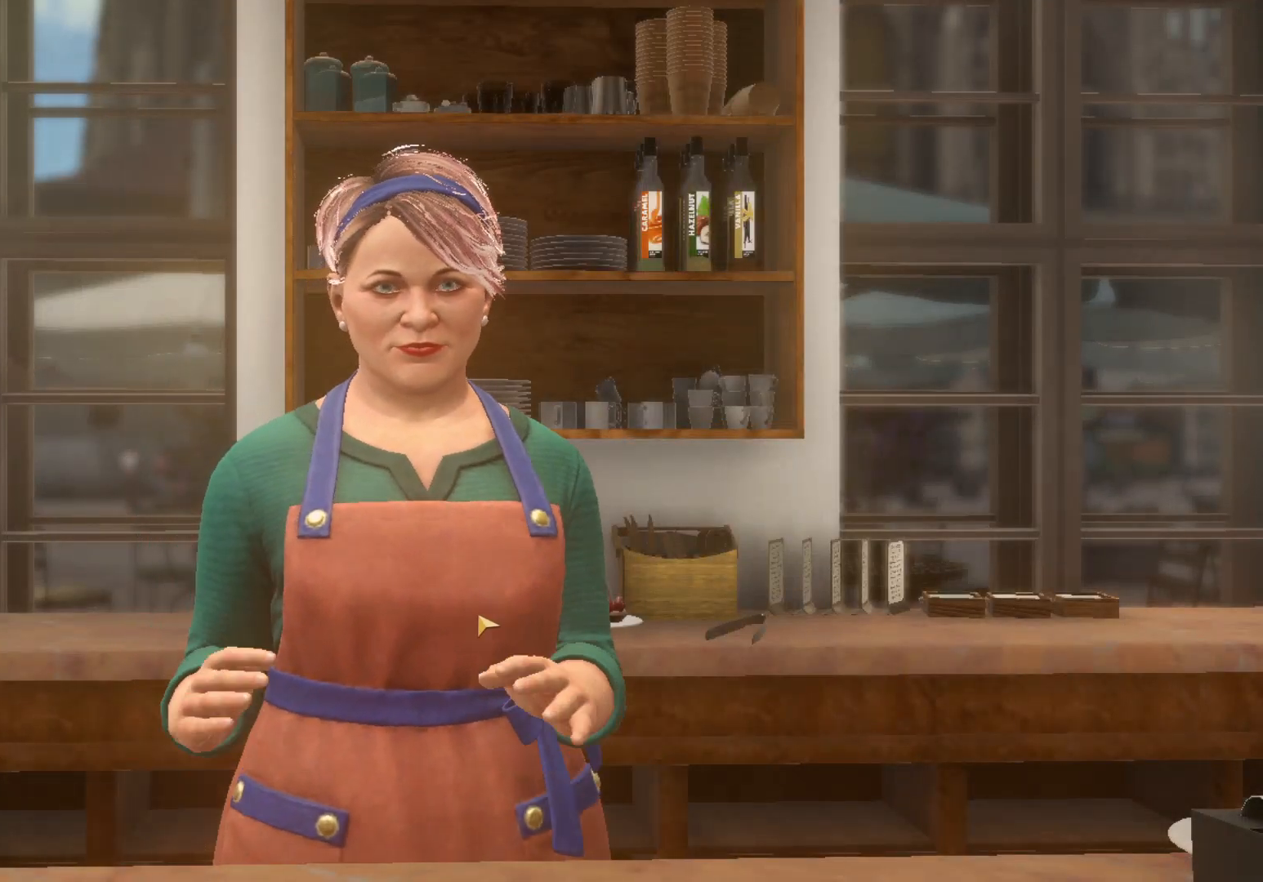
{"keys": [], "mouse": [], "events": [[217, "mouse_left", "up"], [267, "mouse_left", "down"], [367, "mouse_left", "up"]]}
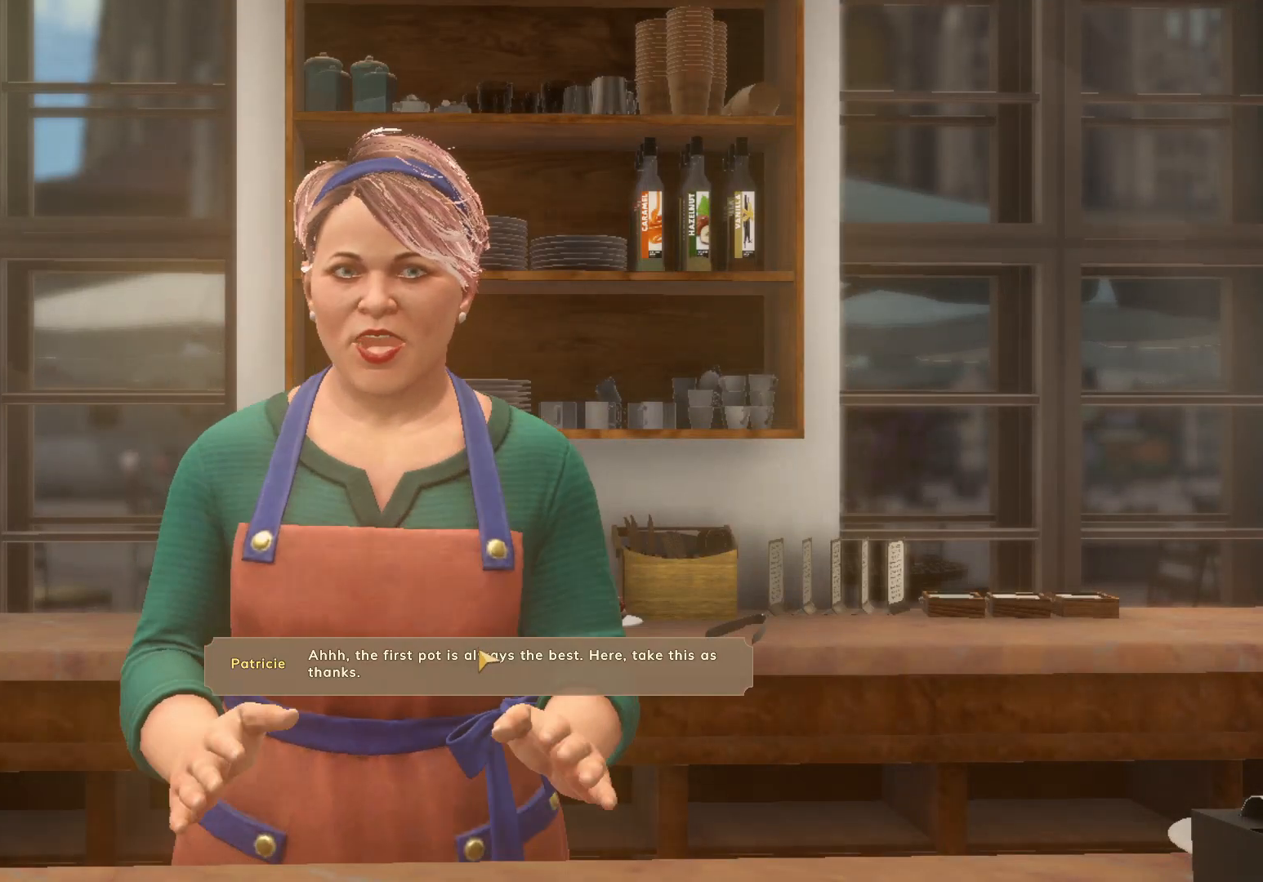
{"keys": [], "mouse": ["left"], "events": [[33, "mouse_left", "down"], [167, "mouse_left", "up"], [200, "mouse_left", "down"], [250, "mouse_left", "up"], [300, "mouse_left", "down"], [400, "mouse_left", "up"], [433, "mouse_left", "down"]]}
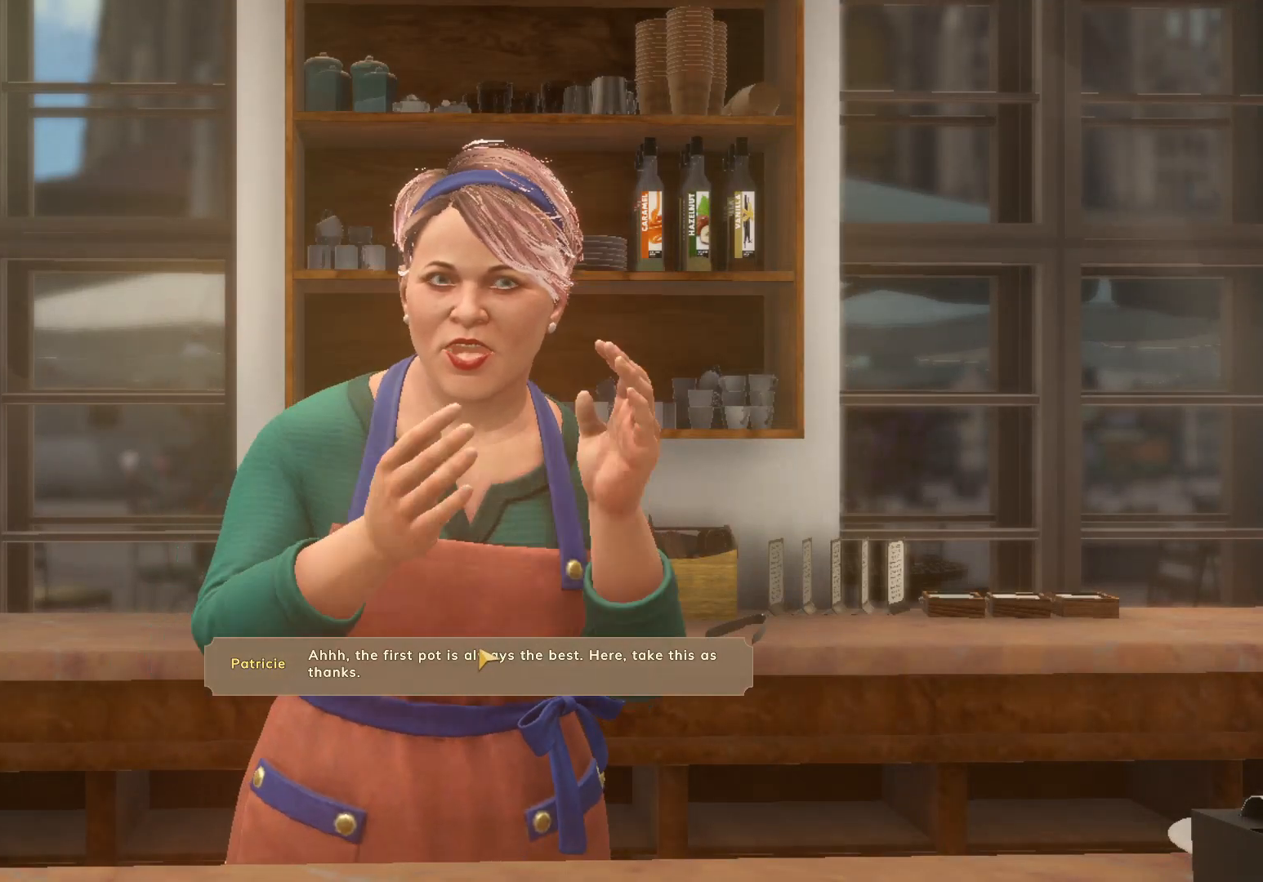
{"keys": [], "mouse": [], "events": [[167, "mouse_left", "up"], [250, "mouse_left", "down"], [350, "mouse_left", "up"], [383, "mouse_left", "down"], [467, "mouse_left", "up"]]}
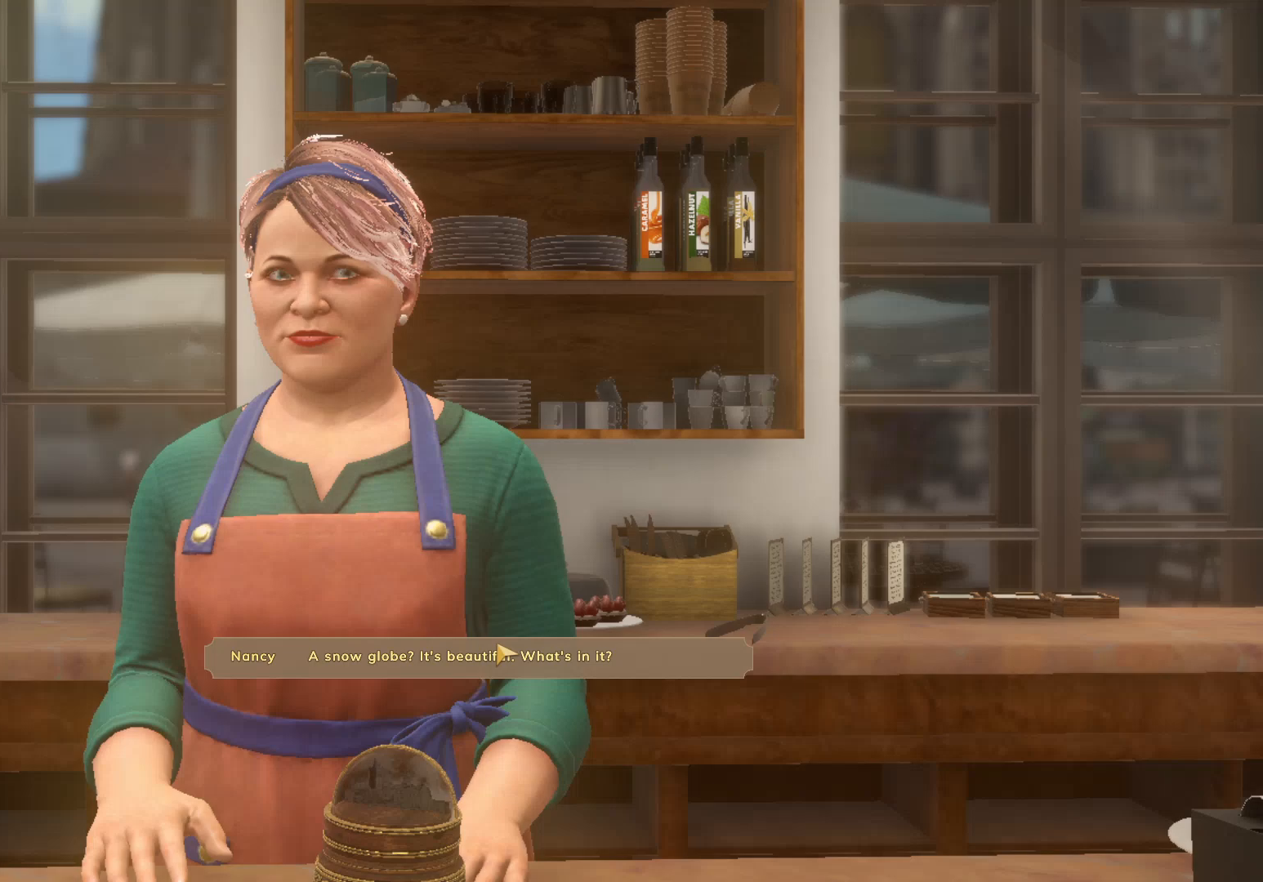
{"keys": [], "mouse": [], "events": [[17, "mouse_left", "down"], [117, "mouse_left", "up"], [317, "mouse_left", "down"], [383, "mouse_left", "up"]]}
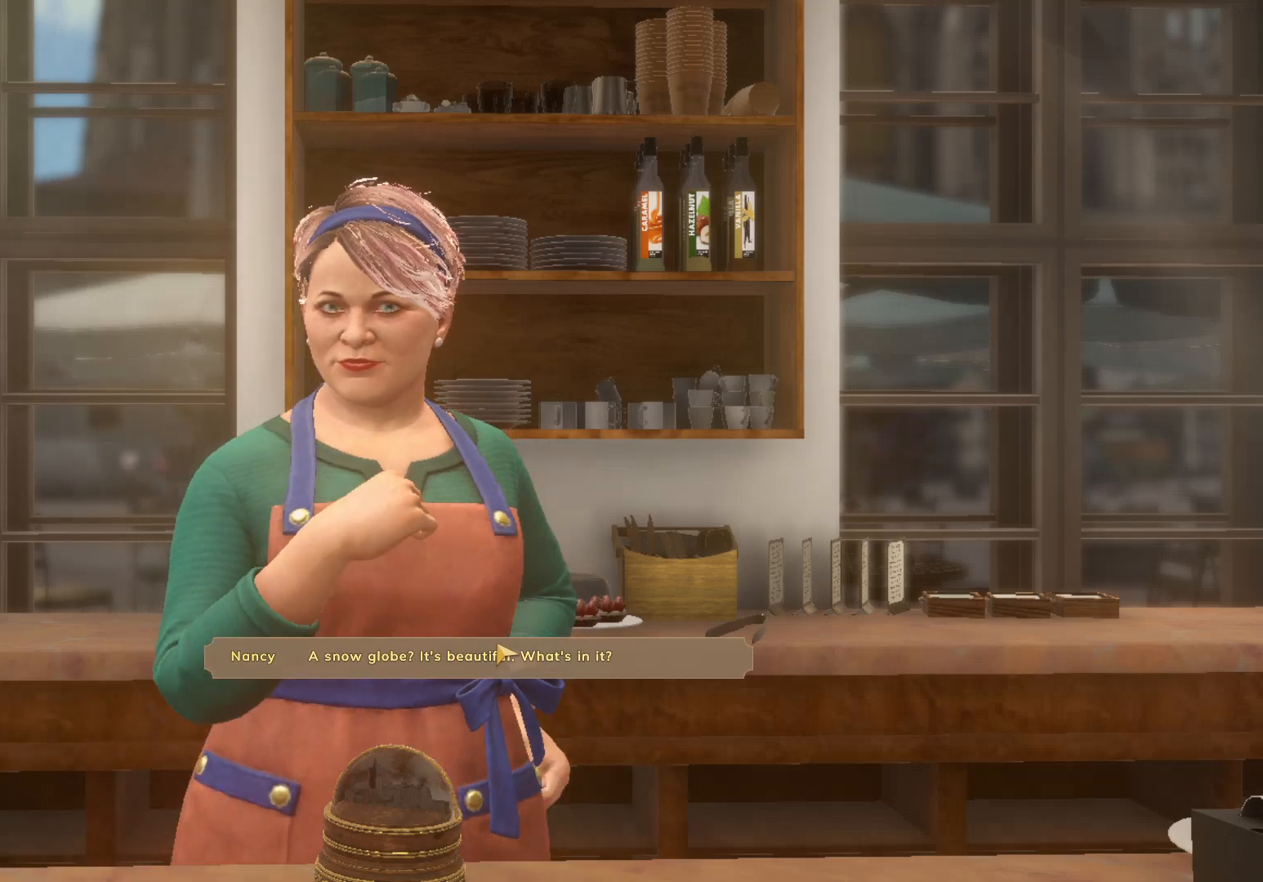
{"keys": [], "mouse": ["left"], "events": [[67, "mouse_left", "down"], [183, "mouse_left", "up"], [217, "mouse_left", "down"], [300, "mouse_left", "up"], [383, "mouse_left", "down"]]}
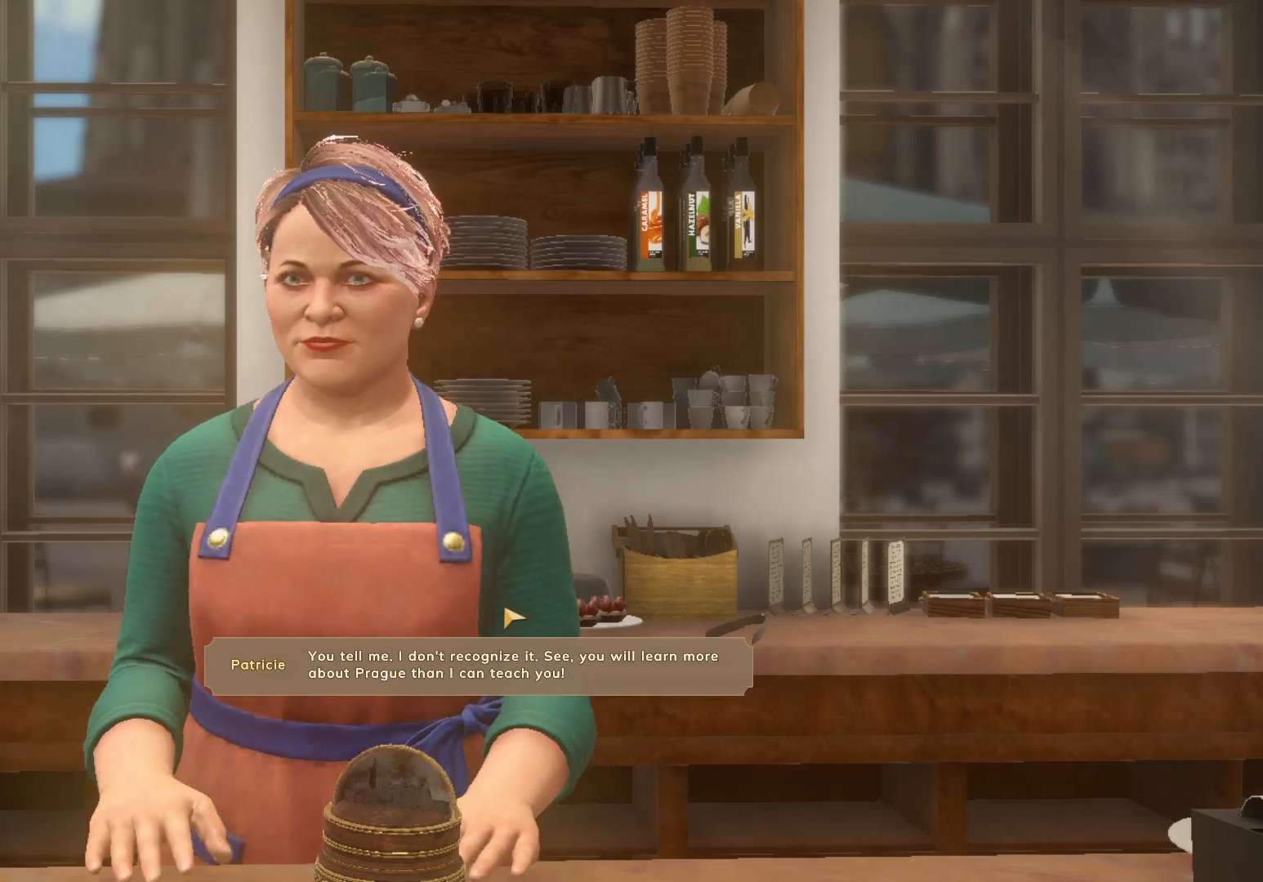
{"keys": [], "mouse": [], "events": [[83, "mouse_left", "up"], [183, "mouse_left", "down"], [200, "mouse_left", "up"], [300, "mouse_left", "down"], [383, "mouse_left", "up"], [467, "mouse_left", "down"], [500, "mouse_left", "up"]]}
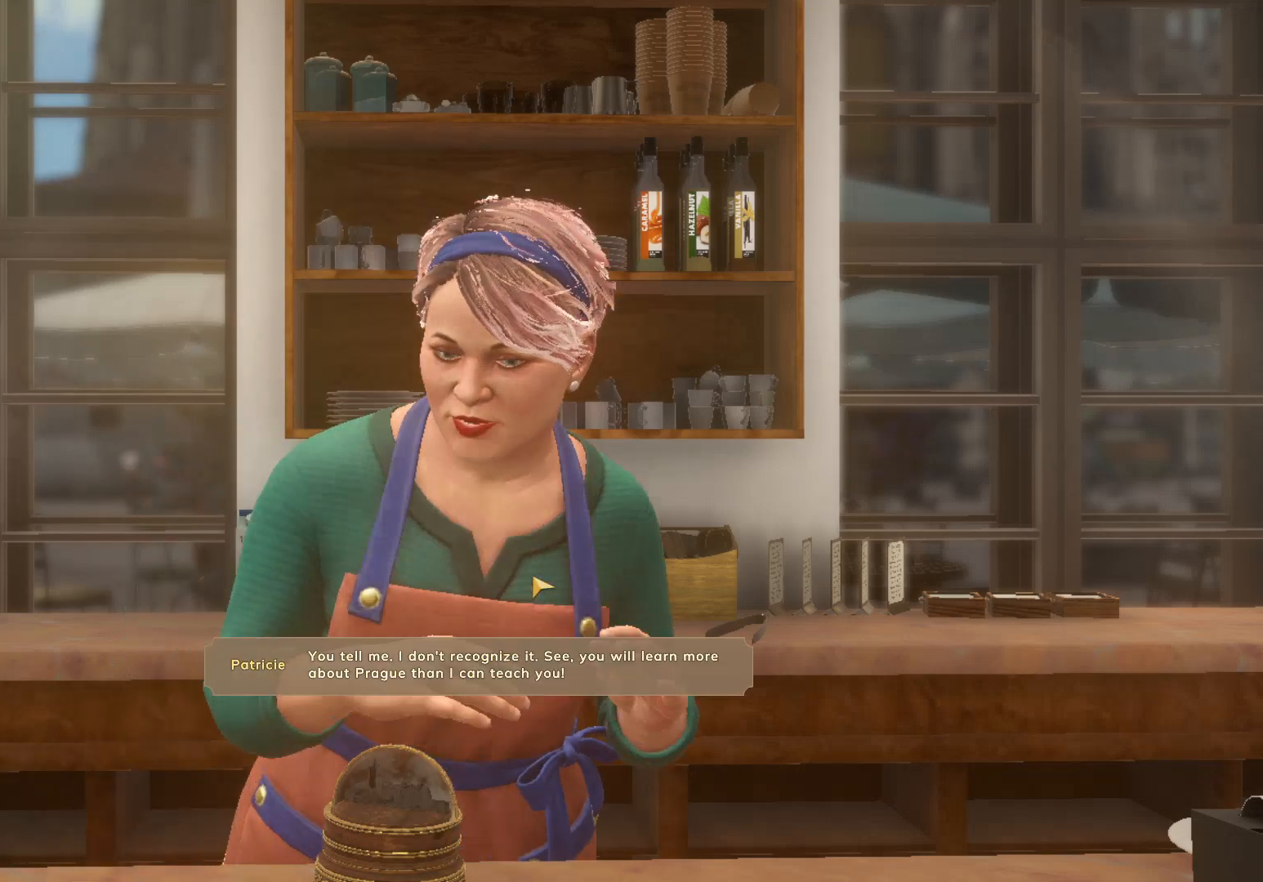
{"keys": [], "mouse": [], "events": [[150, "mouse_left", "down"], [217, "mouse_left", "up"], [250, "mouse_left", "down"], [333, "mouse_left", "up"], [400, "mouse_left", "down"], [500, "mouse_left", "up"]]}
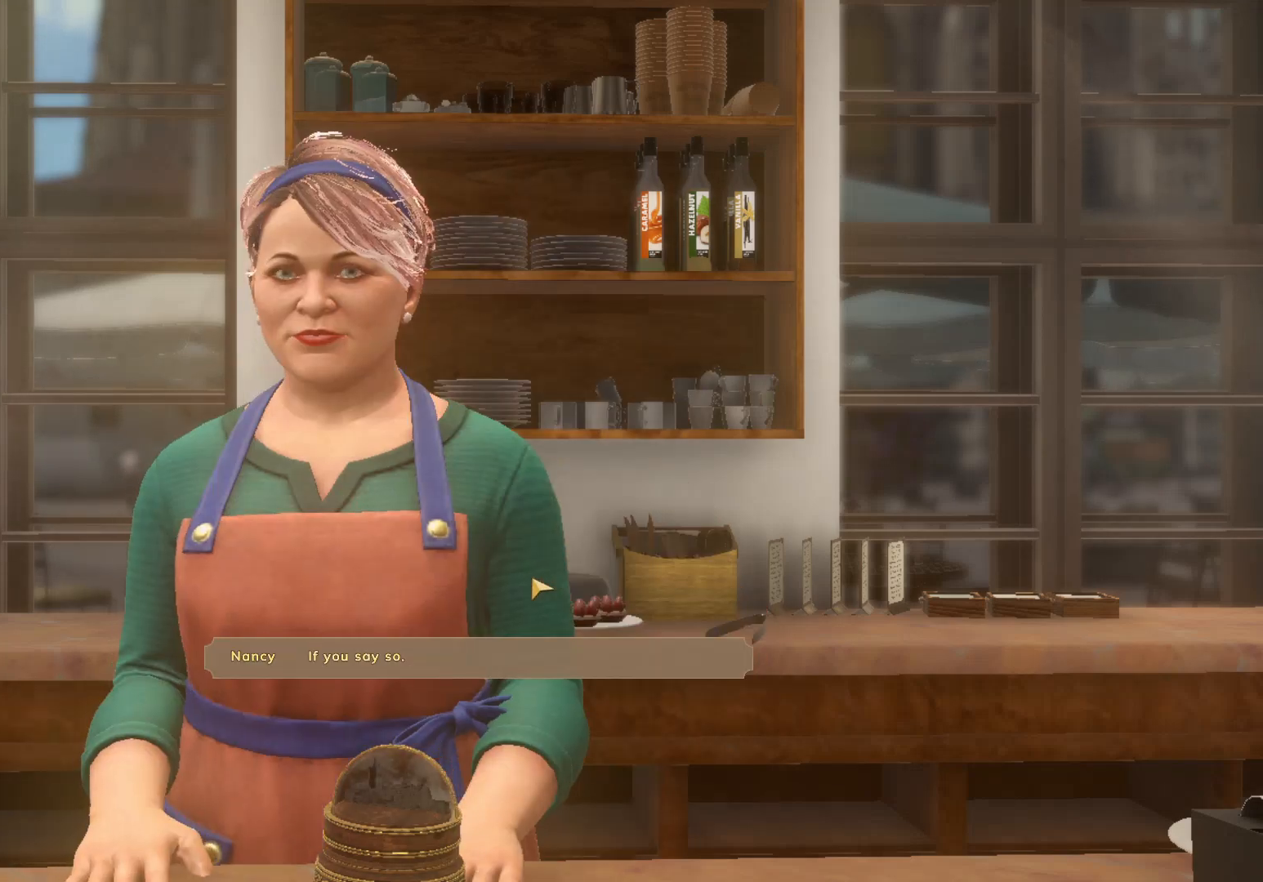
{"keys": [], "mouse": ["left"], "events": [[67, "mouse_left", "down"], [150, "mouse_left", "up"], [183, "mouse_left", "down"], [267, "mouse_left", "up"], [333, "mouse_left", "down"]]}
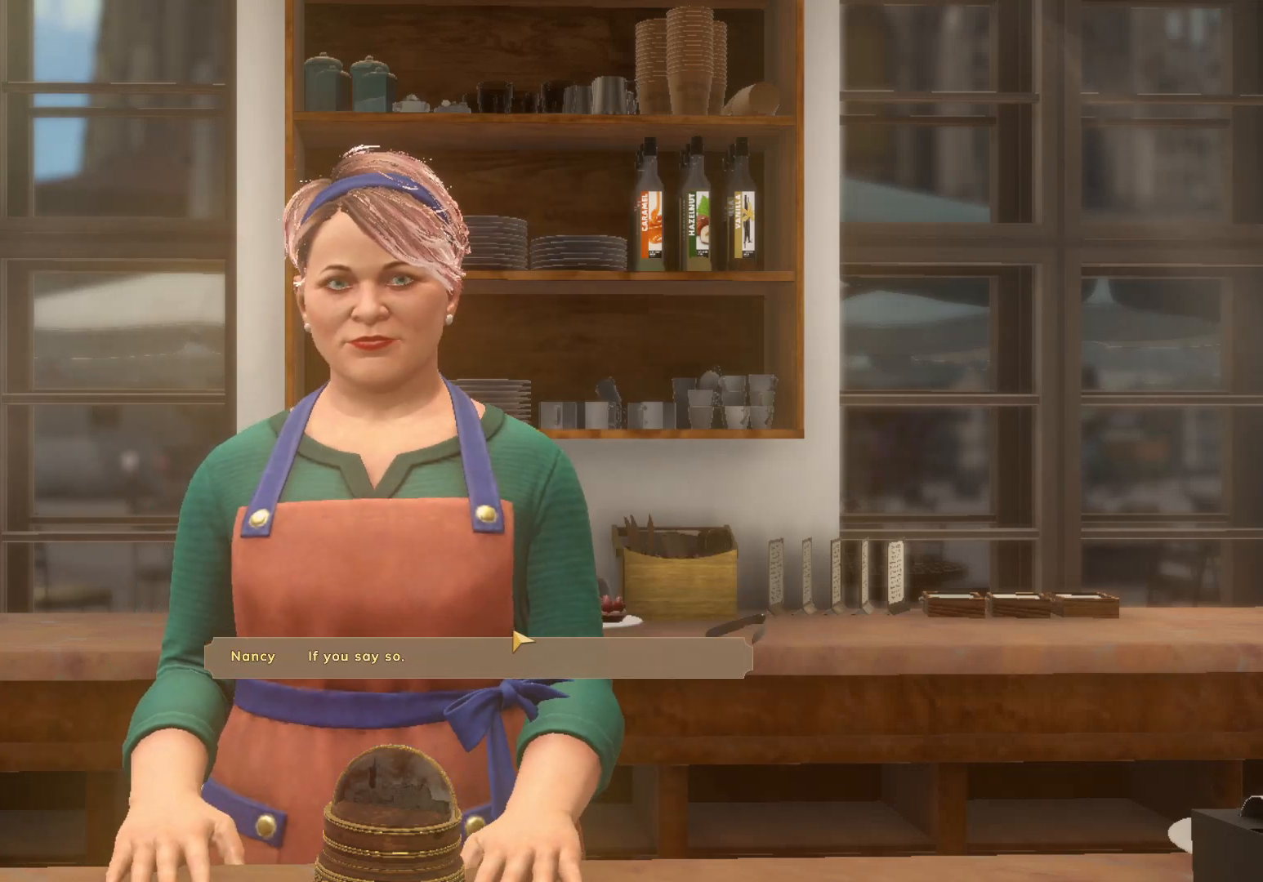
{"keys": [], "mouse": ["left"], "events": [[50, "mouse_left", "up"], [150, "mouse_left", "down"], [233, "mouse_left", "up"], [283, "mouse_left", "down"], [383, "mouse_left", "up"], [483, "mouse_left", "down"]]}
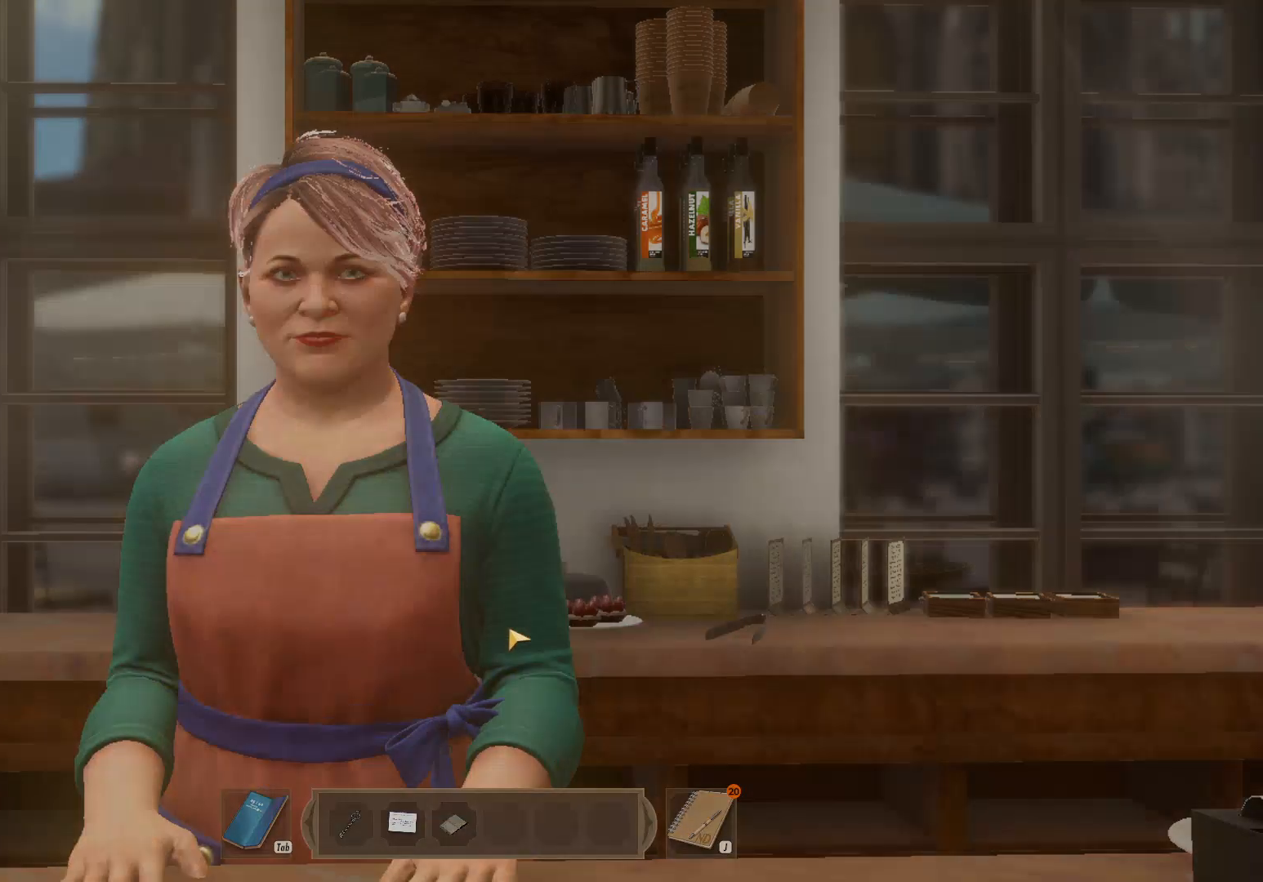
{"keys": ["a"], "mouse": [], "events": [[183, "mouse_left", "up"], [333, "a", "down"]]}